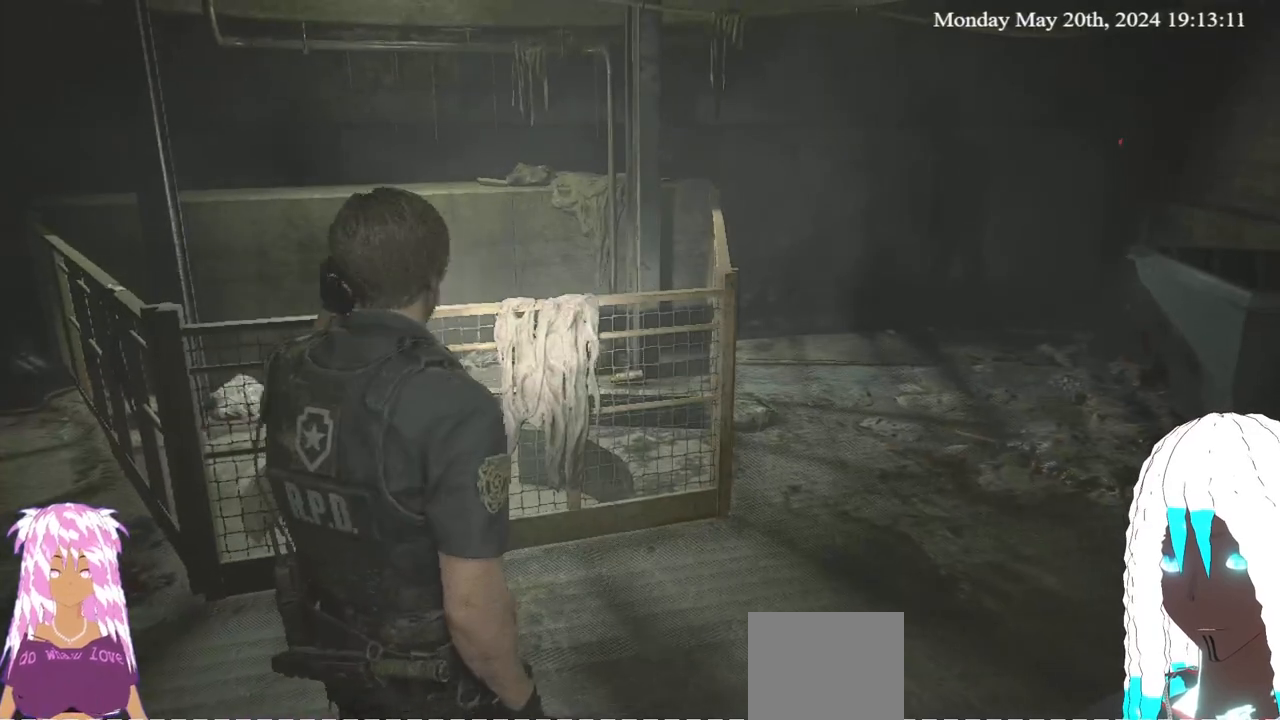
Gameplay with a controller (PlayStation layout); each line is a JSON object with the inputs held at the frame after it. "events" lists button and stick changes between this image and that frame as [ms after this image, input, new state], when the widget could be followed in between.
{"buttons": [], "left_stick": "center", "right_stick": "left", "events": [[150, "right_stick", "left"]]}
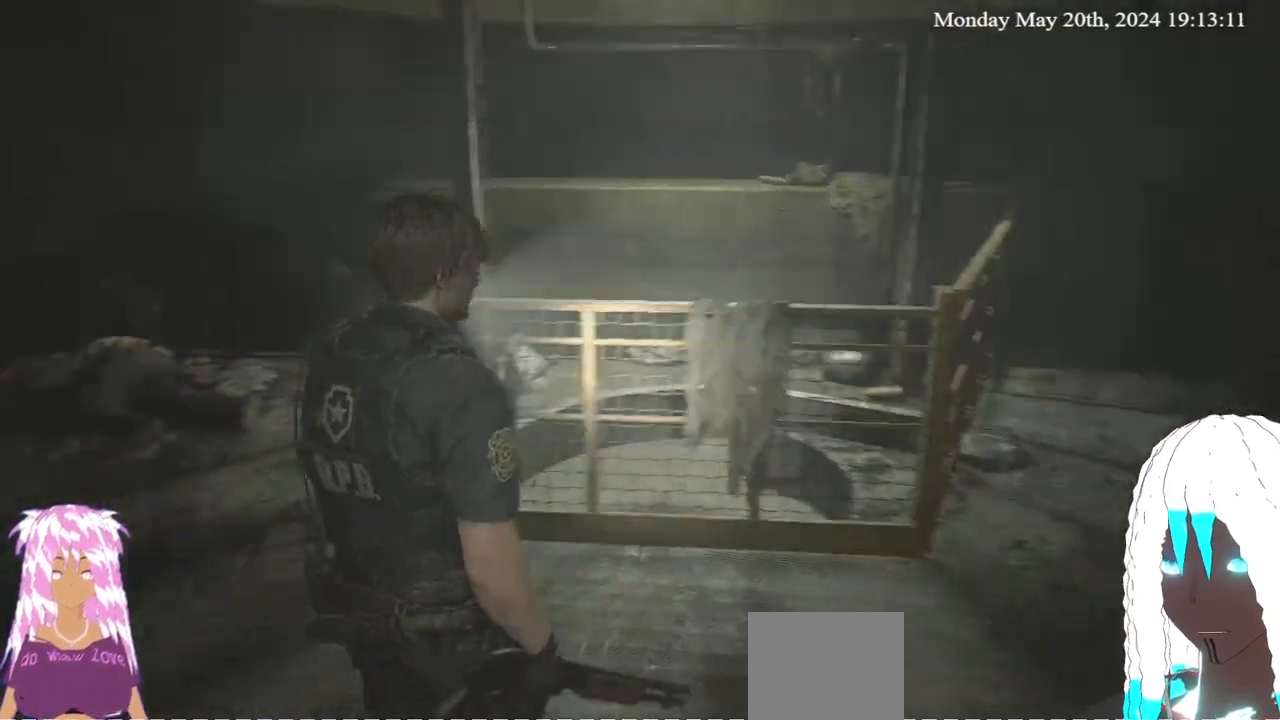
{"buttons": [], "left_stick": "center", "right_stick": "left", "events": [[83, "right_stick", "center"], [367, "right_stick", "left"]]}
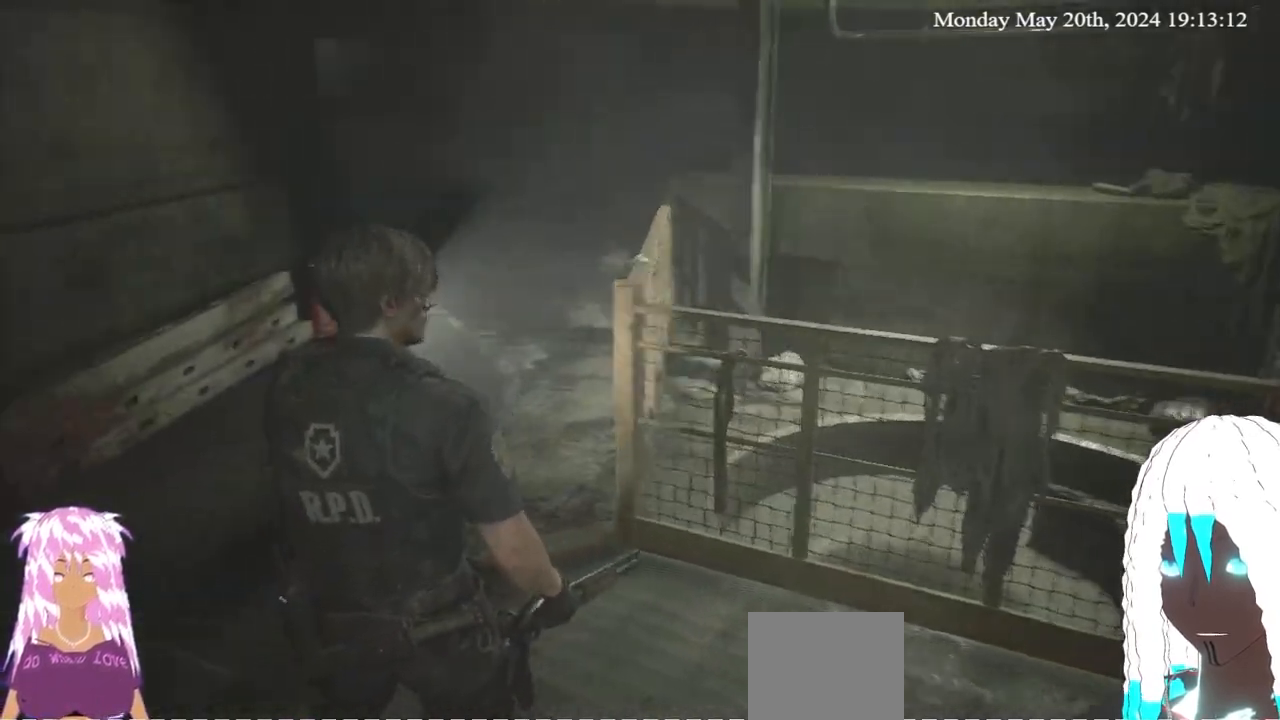
{"buttons": [], "left_stick": "center", "right_stick": "center", "events": [[117, "left_stick", "up-left"], [117, "right_stick", "center"], [283, "left_stick", "center"]]}
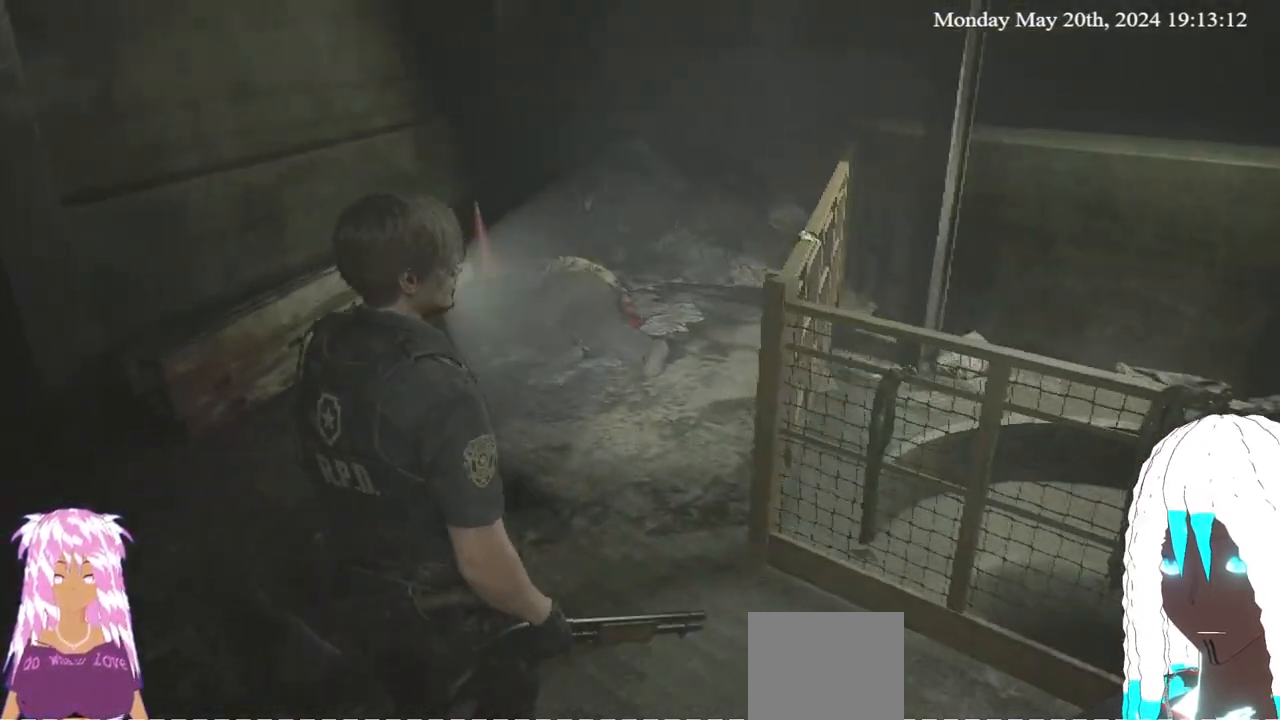
{"buttons": [], "left_stick": "up", "right_stick": "up-left", "events": [[117, "left_stick", "up"], [400, "right_stick", "left"], [483, "right_stick", "up-left"]]}
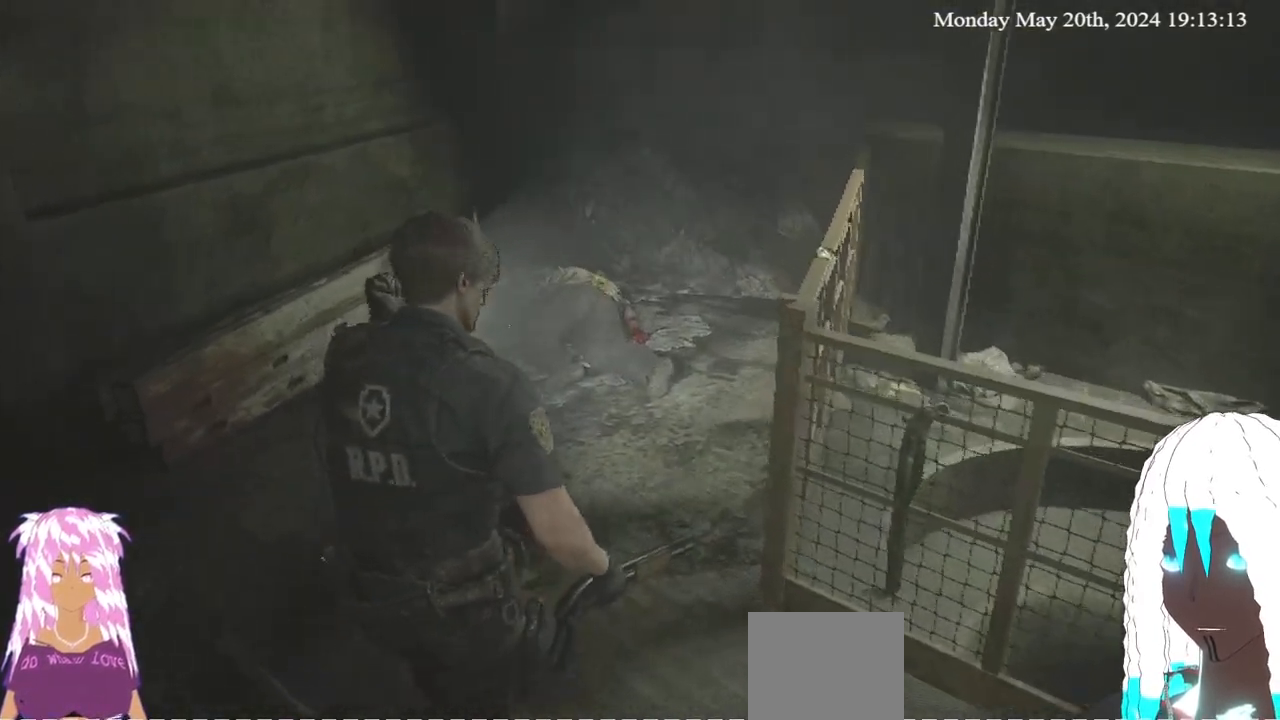
{"buttons": [], "left_stick": "center", "right_stick": "center", "events": [[200, "right_stick", "left"], [217, "left_stick", "center"], [400, "right_stick", "center"]]}
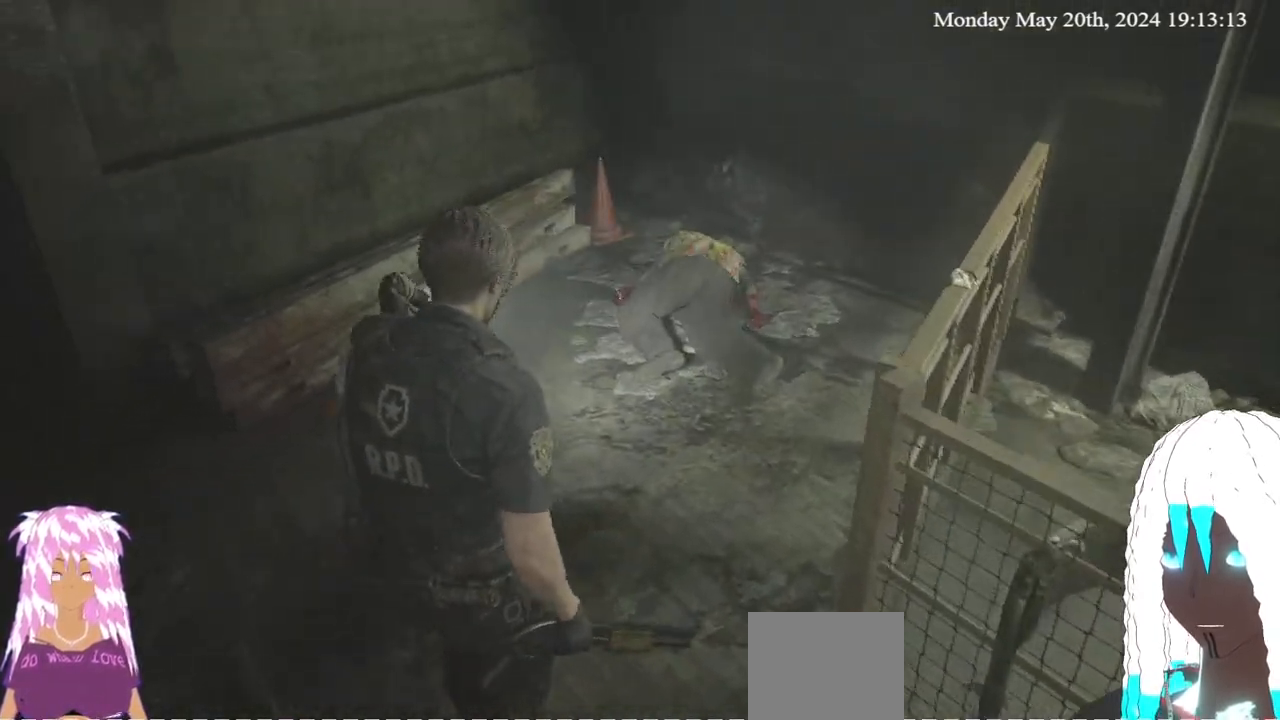
{"buttons": [], "left_stick": "up-right", "right_stick": "center", "events": [[67, "left_stick", "up-right"]]}
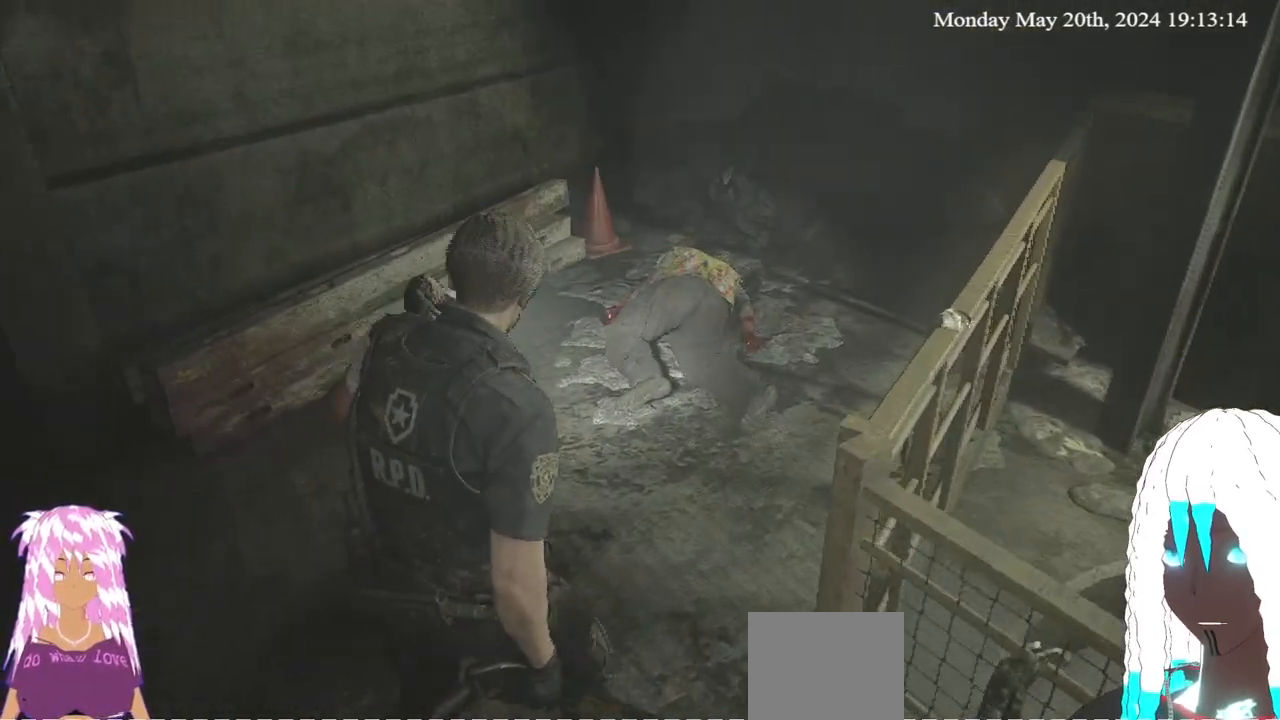
{"buttons": [], "left_stick": "center", "right_stick": "center", "events": [[233, "left_stick", "center"]]}
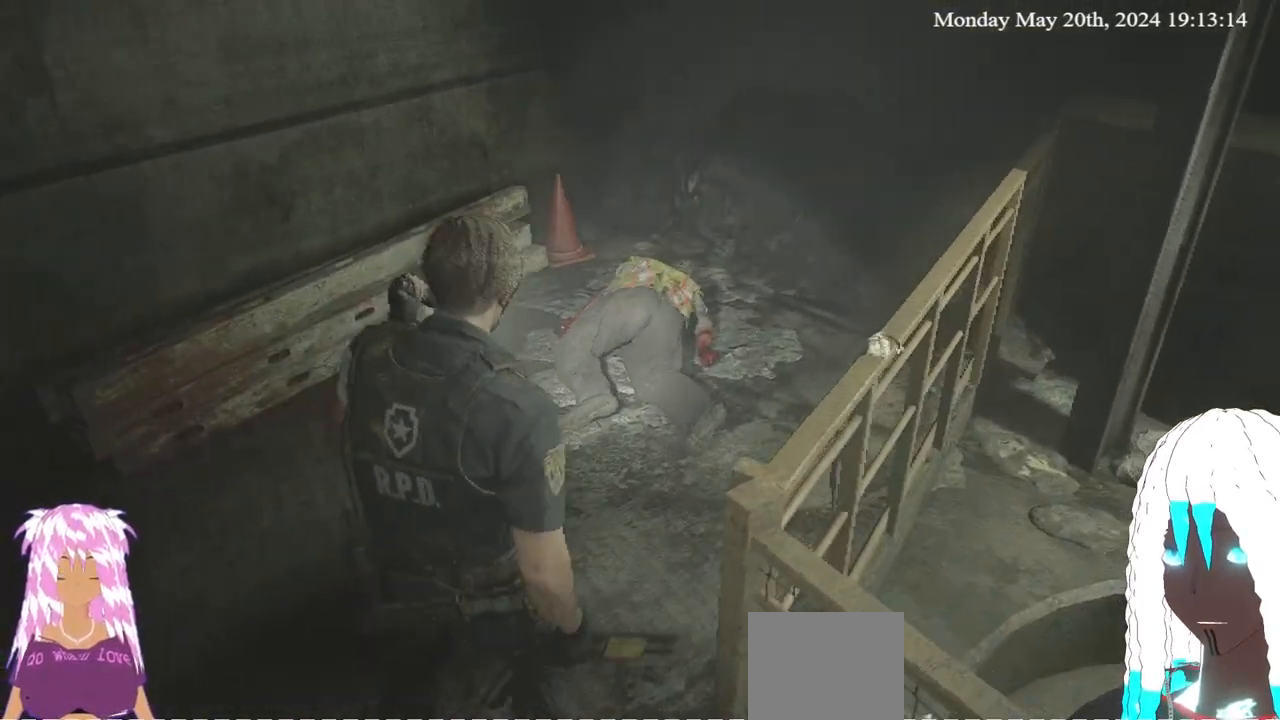
{"buttons": [], "left_stick": "center", "right_stick": "down-left", "events": [[333, "right_stick", "down-left"]]}
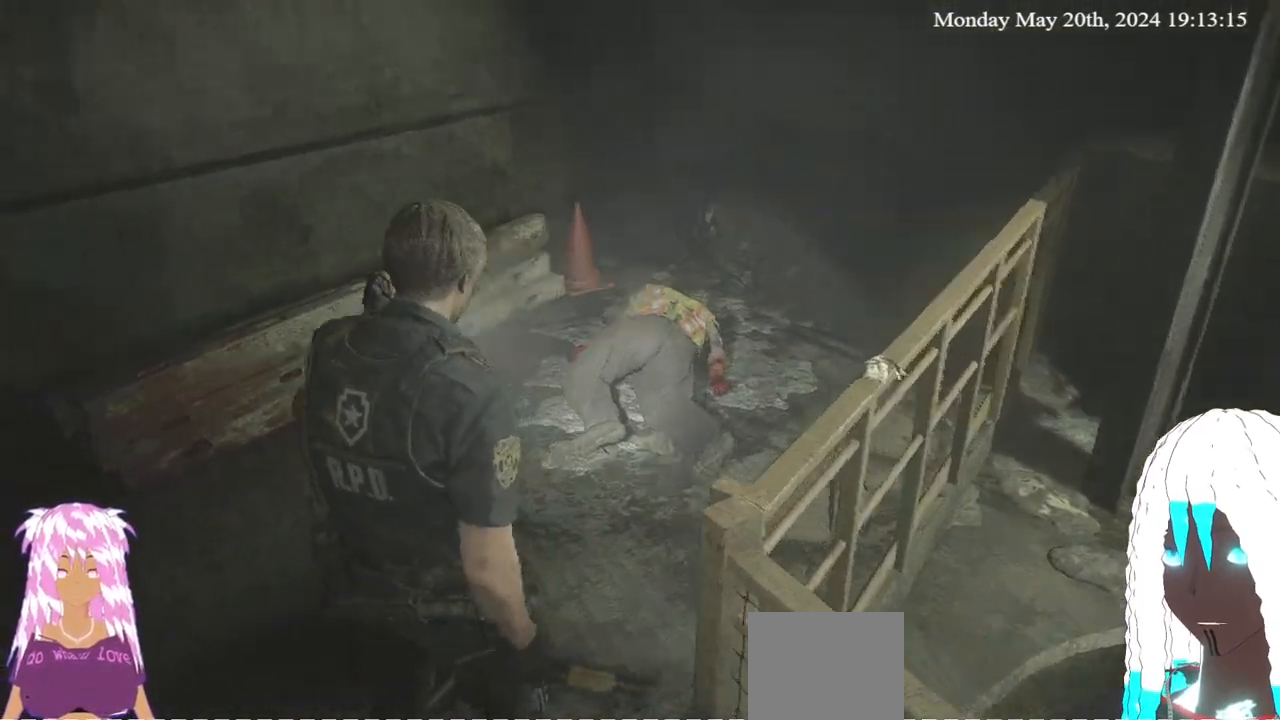
{"buttons": [], "left_stick": "up-left", "right_stick": "right", "events": [[17, "right_stick", "center"], [450, "left_stick", "up-left"], [483, "right_stick", "right"]]}
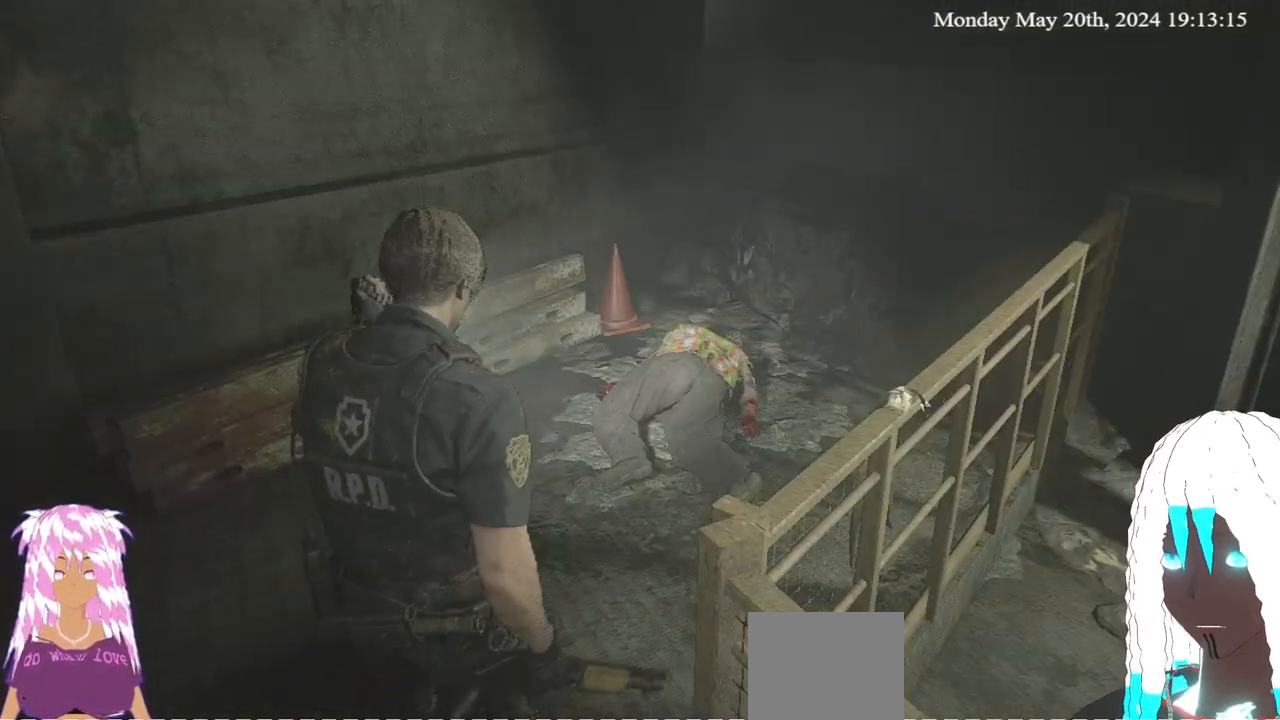
{"buttons": [], "left_stick": "up-left", "right_stick": "center", "events": [[383, "right_stick", "center"]]}
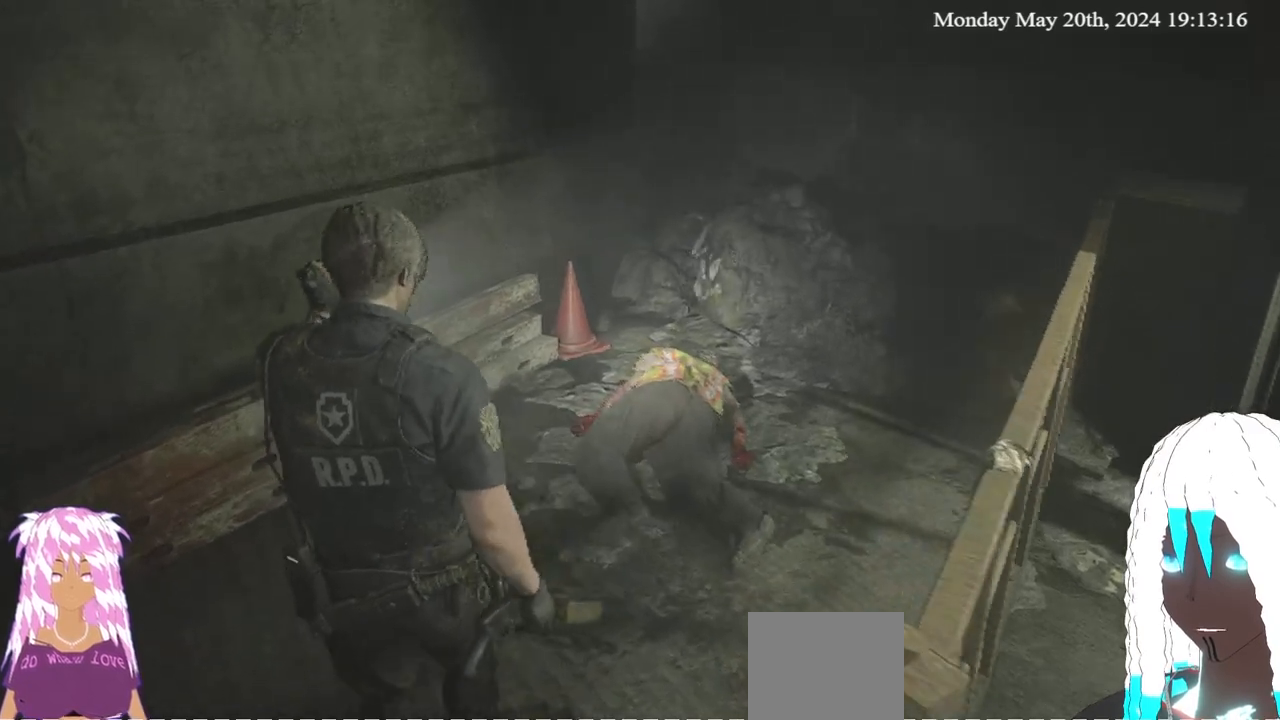
{"buttons": [], "left_stick": "center", "right_stick": "right", "events": [[317, "left_stick", "center"], [483, "right_stick", "right"]]}
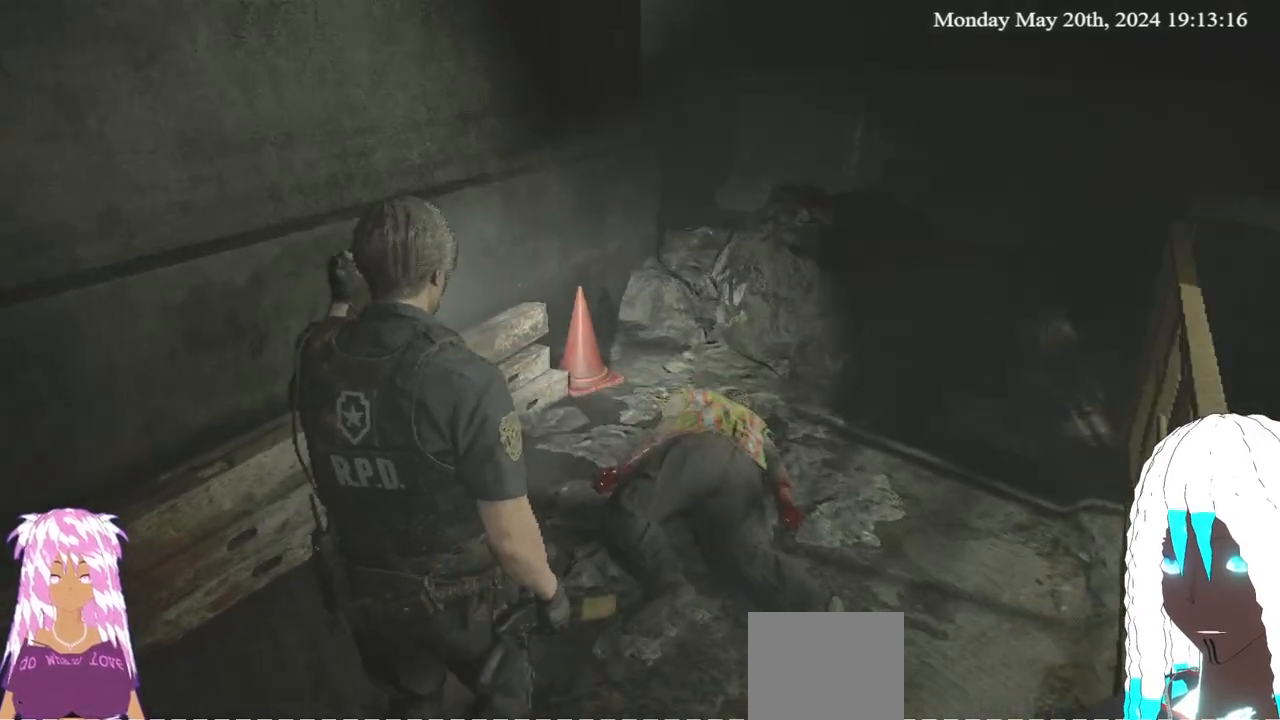
{"buttons": [], "left_stick": "down-right", "right_stick": "right", "events": [[33, "left_stick", "down"], [233, "left_stick", "down-right"]]}
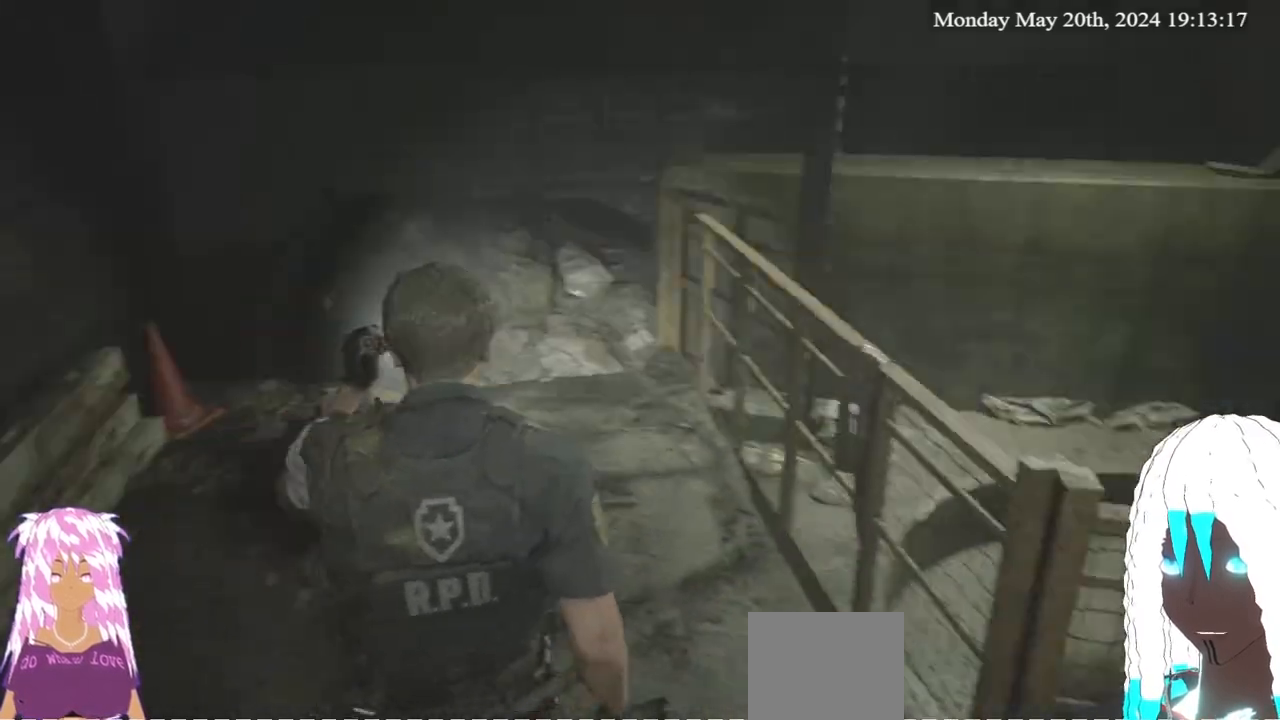
{"buttons": [], "left_stick": "right", "right_stick": "down-right", "events": [[233, "right_stick", "center"], [267, "left_stick", "right"], [417, "right_stick", "down-right"]]}
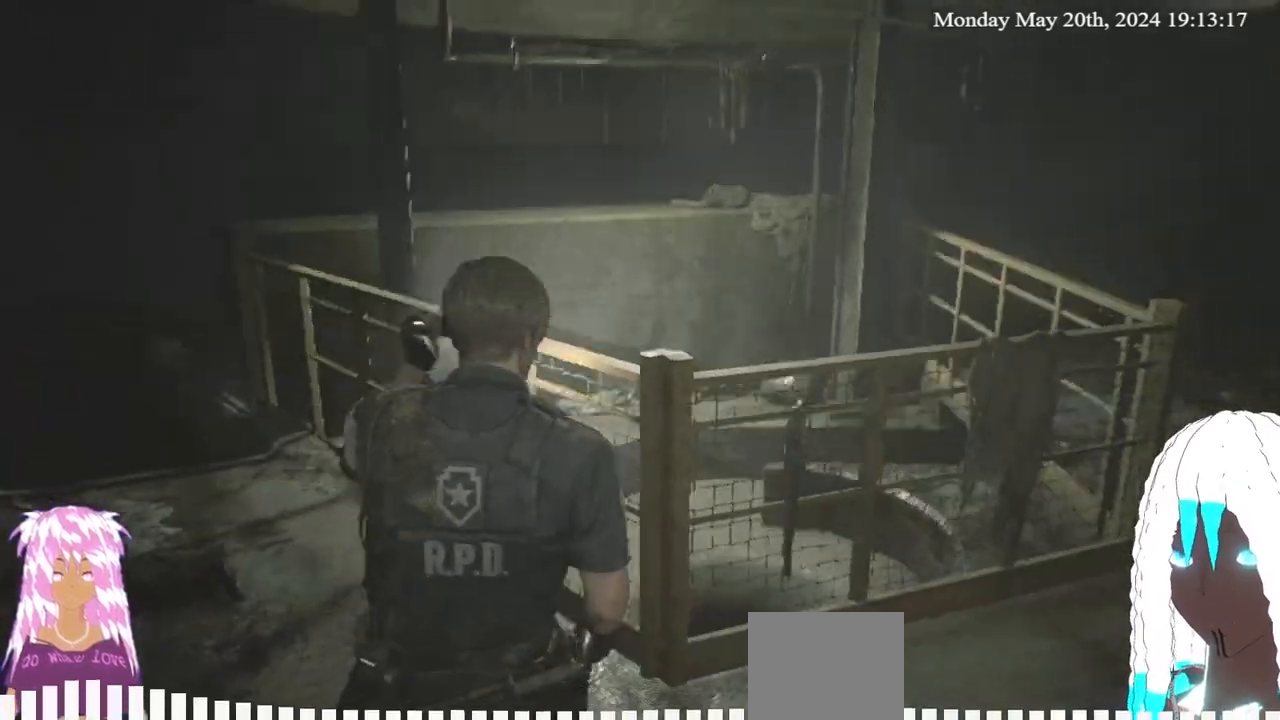
{"buttons": [], "left_stick": "center", "right_stick": "center", "events": [[200, "right_stick", "right"], [333, "right_stick", "center"], [450, "left_stick", "center"]]}
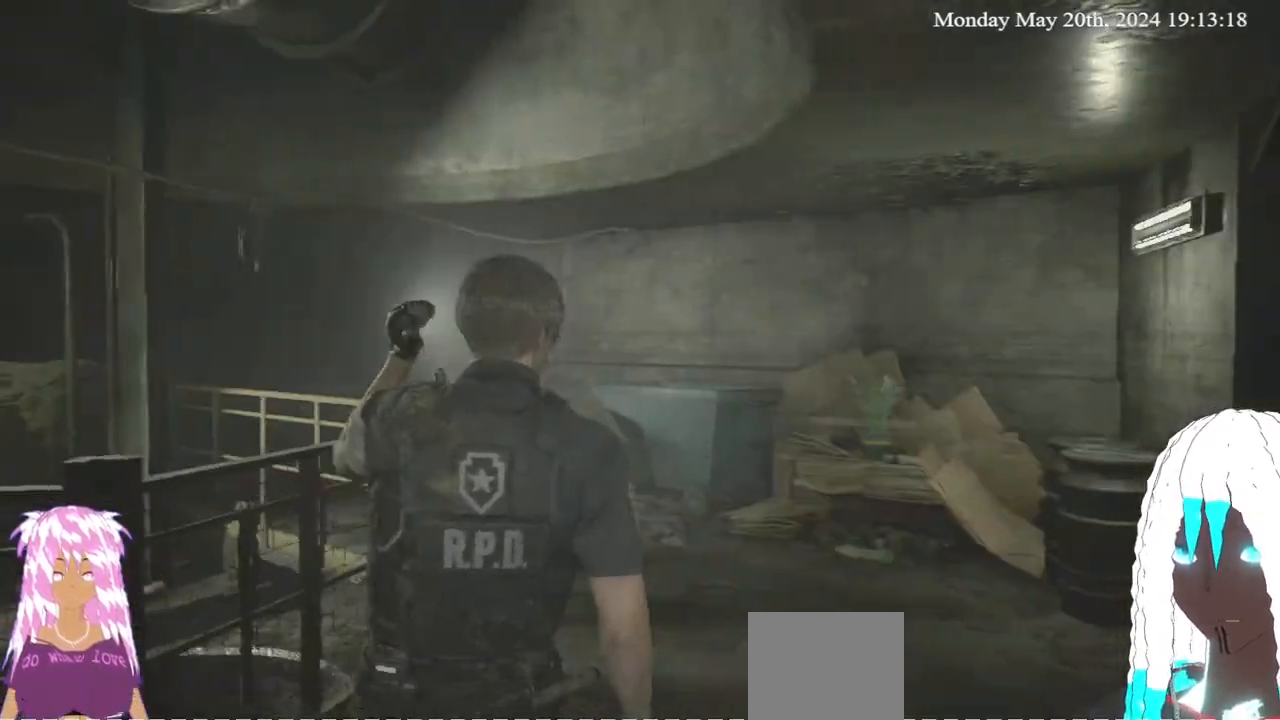
{"buttons": [], "left_stick": "up-right", "right_stick": "center", "events": [[17, "left_stick", "up"], [67, "right_stick", "left"], [100, "left_stick", "up-right"], [283, "right_stick", "center"]]}
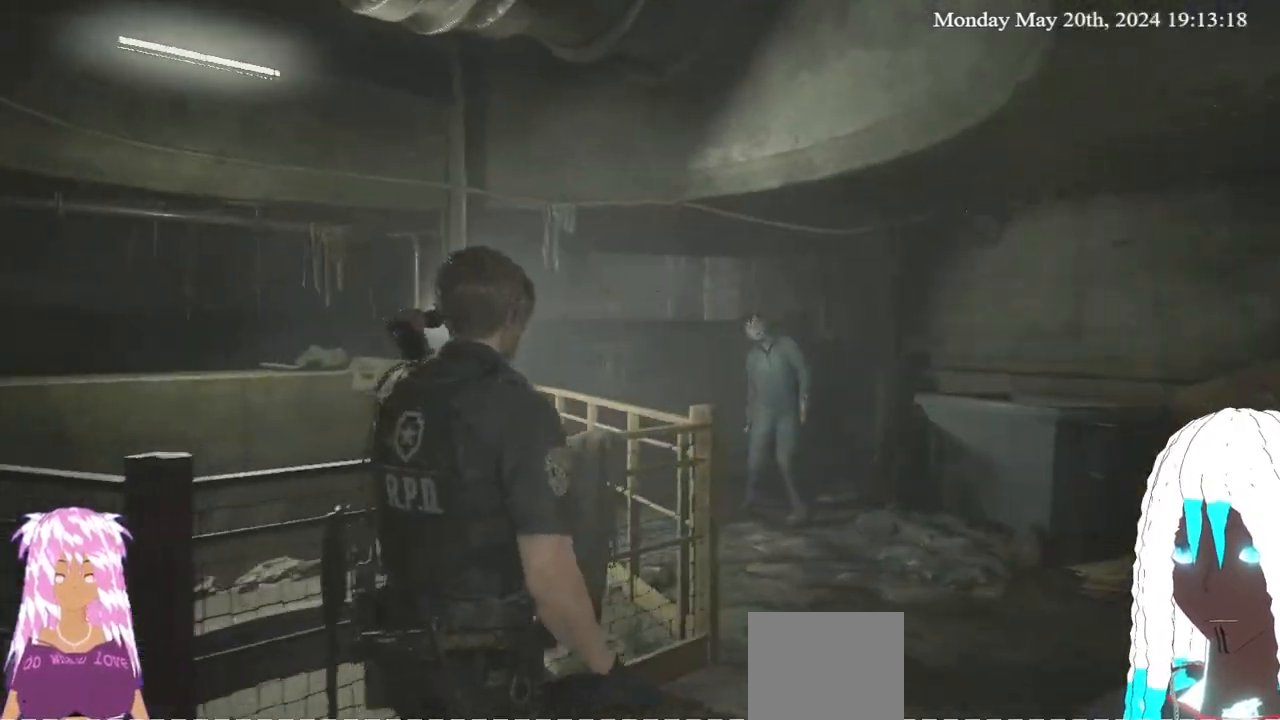
{"buttons": ["L2"], "left_stick": "up", "right_stick": "center", "events": [[167, "right_stick", "down-right"], [300, "right_stick", "center"], [367, "left_stick", "up"], [417, "L2", "down"]]}
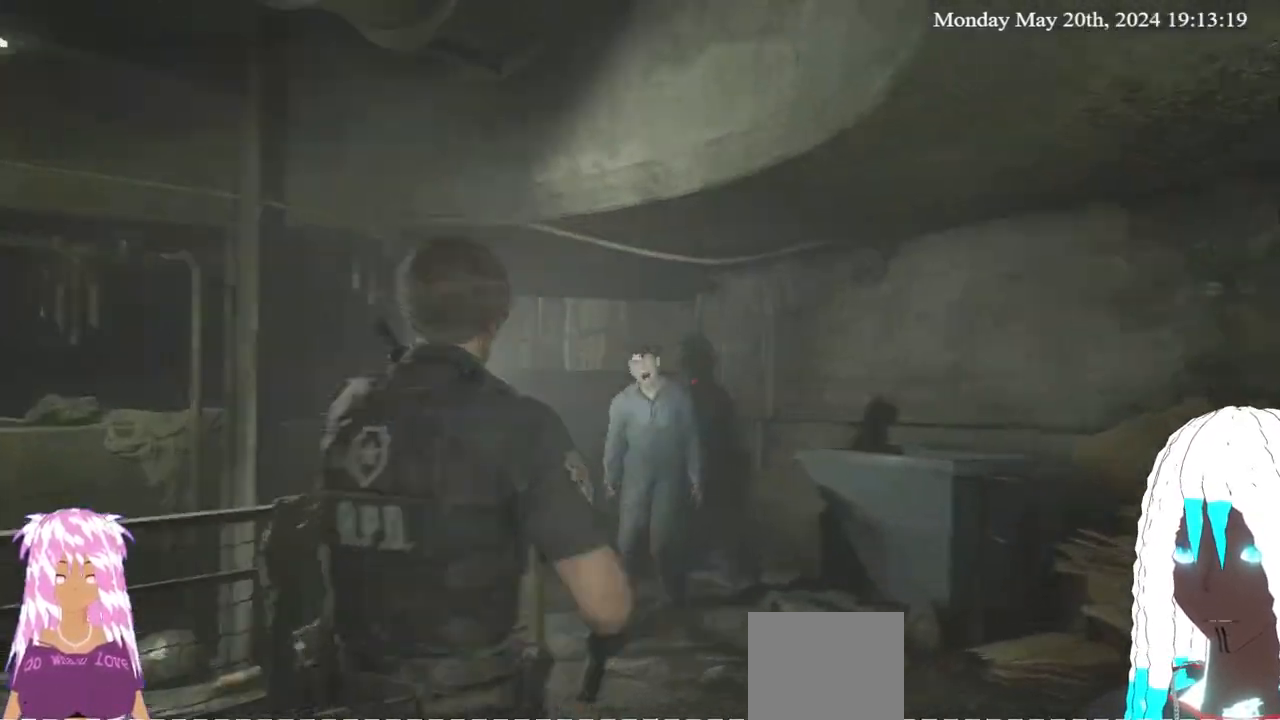
{"buttons": ["L2"], "left_stick": "center", "right_stick": "center", "events": [[33, "left_stick", "center"], [133, "left_stick", "down-left"], [333, "left_stick", "center"]]}
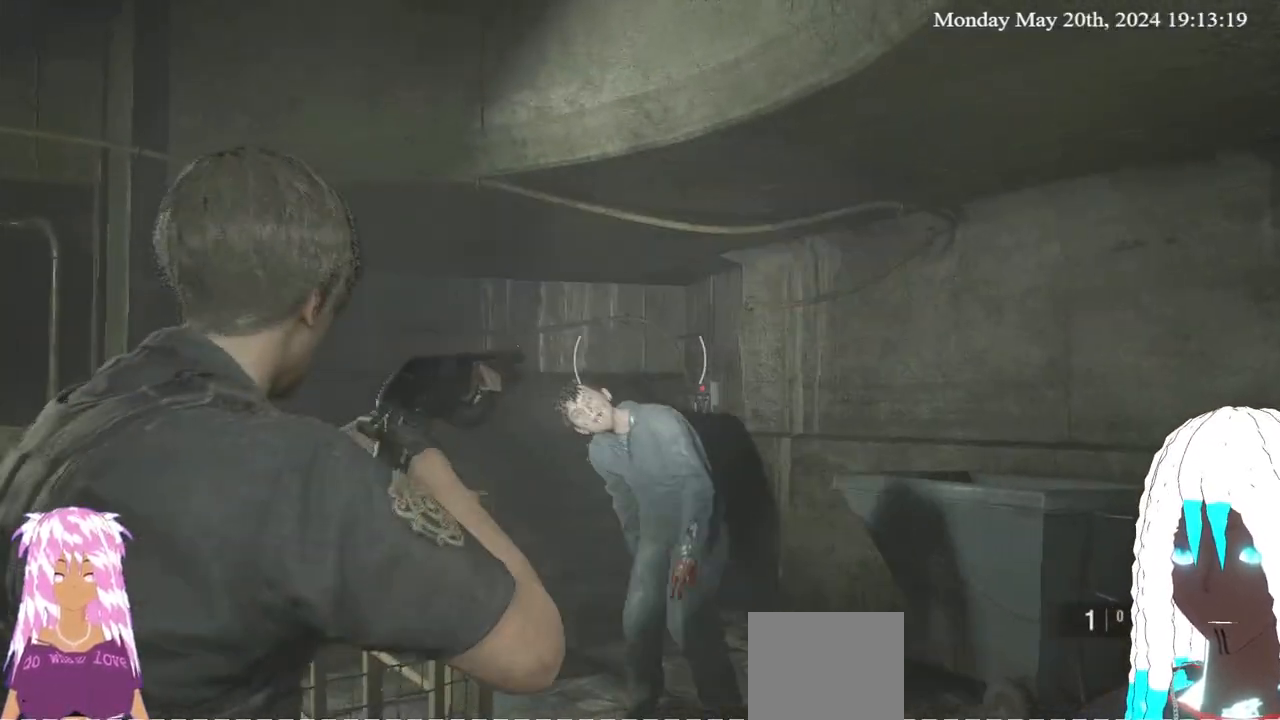
{"buttons": ["L2"], "left_stick": "center", "right_stick": "center", "events": [[117, "right_stick", "right"], [267, "right_stick", "center"]]}
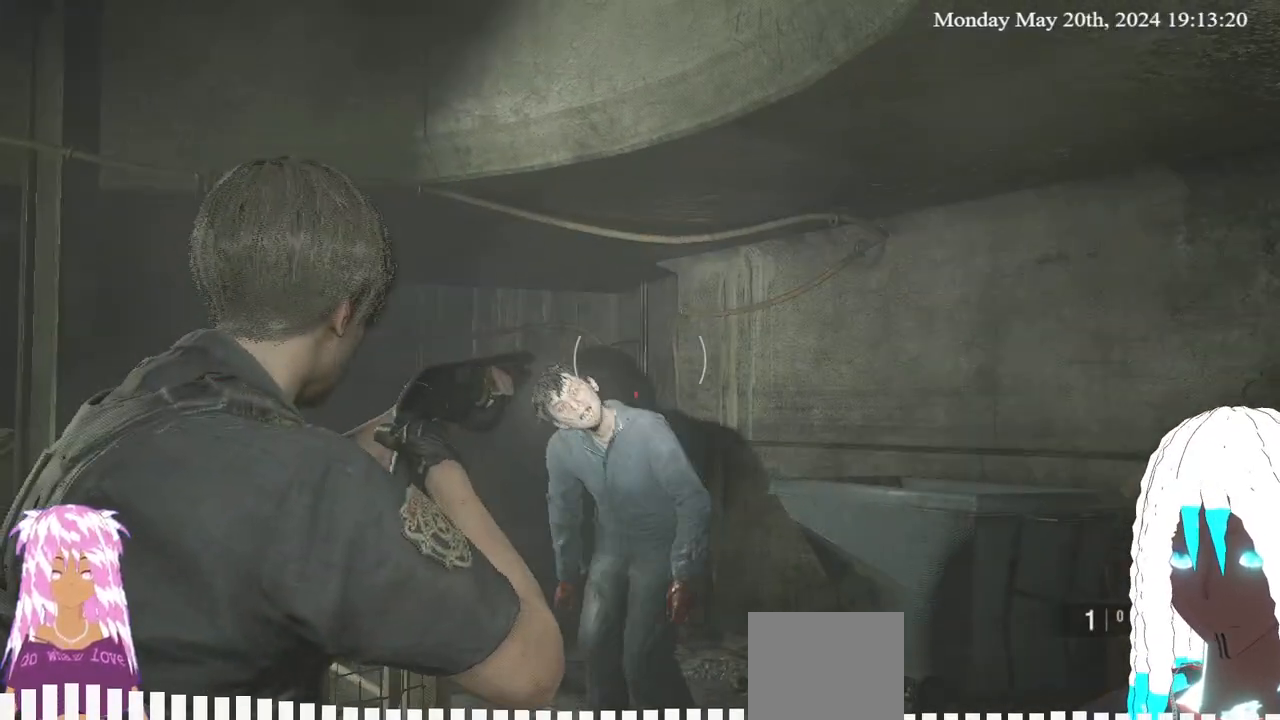
{"buttons": ["L2"], "left_stick": "center", "right_stick": "center", "events": [[117, "right_stick", "left"], [217, "right_stick", "center"]]}
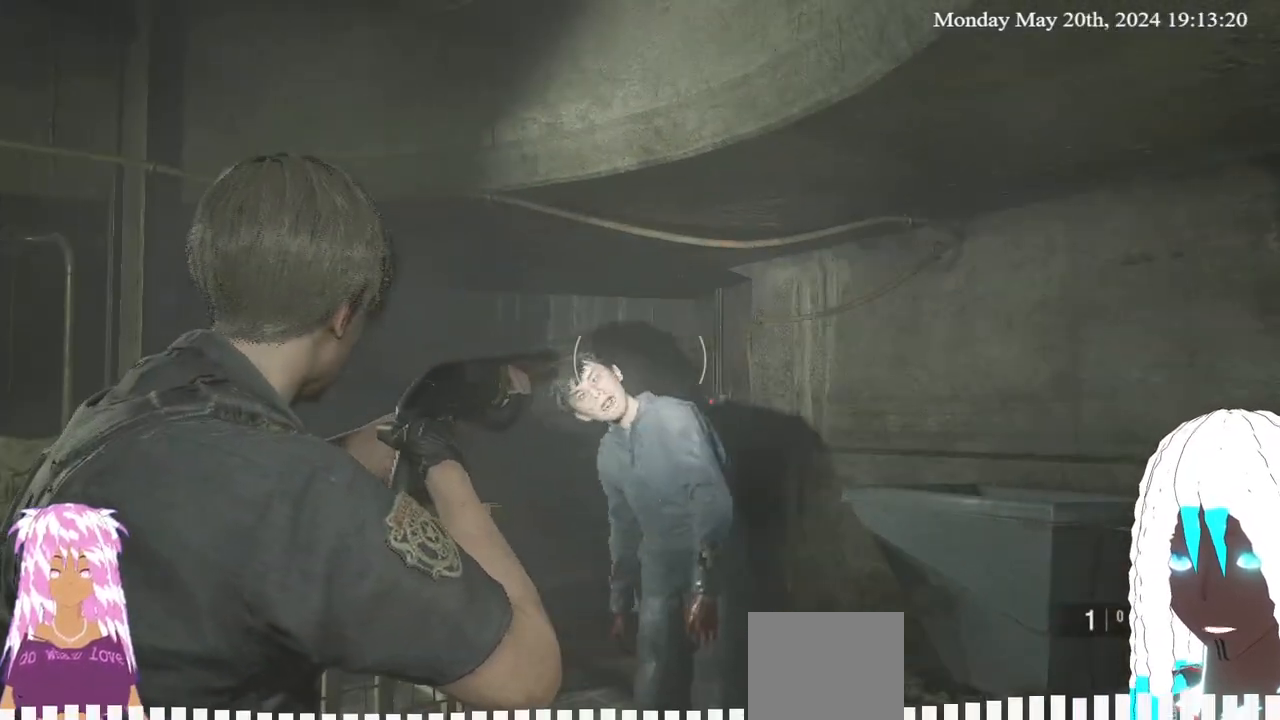
{"buttons": ["L2"], "left_stick": "down-left", "right_stick": "center", "events": [[83, "R2", "down"], [250, "R2", "up"], [467, "left_stick", "down-left"]]}
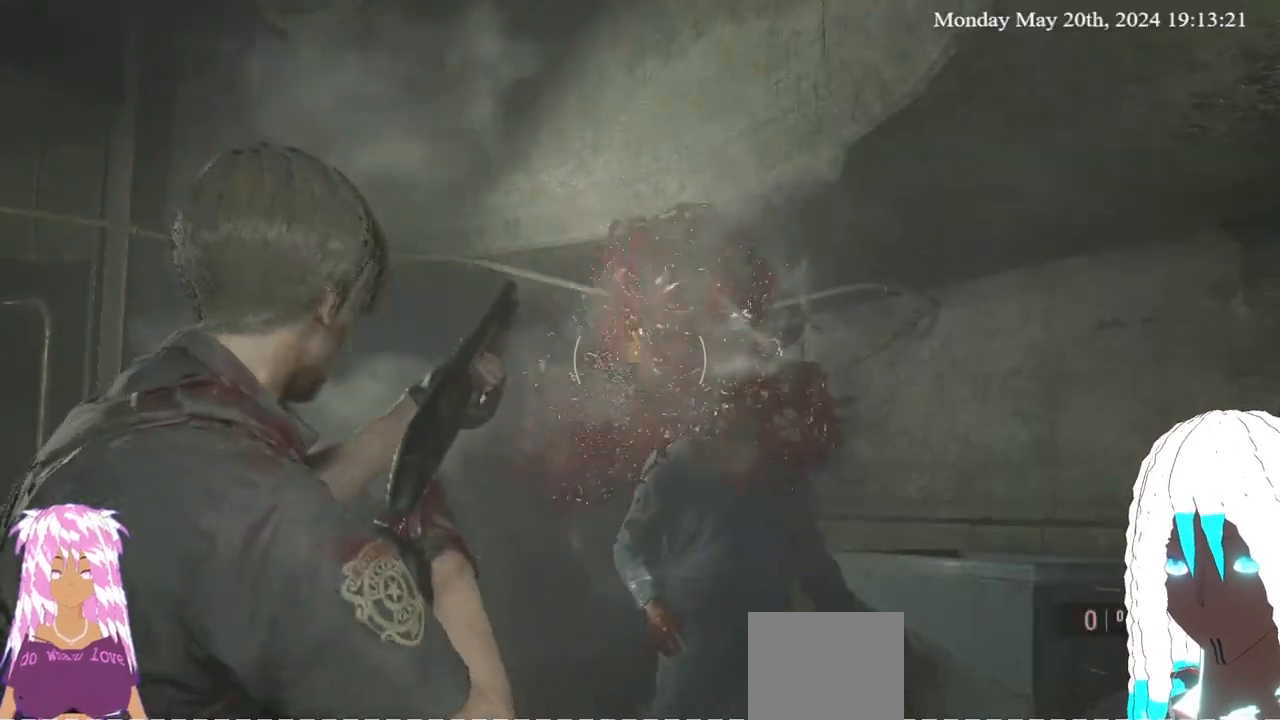
{"buttons": ["L3"], "left_stick": "down", "right_stick": "center", "events": [[33, "L2", "up"], [167, "right_stick", "right"], [183, "left_stick", "down"], [300, "right_stick", "center"], [350, "L3", "down"]]}
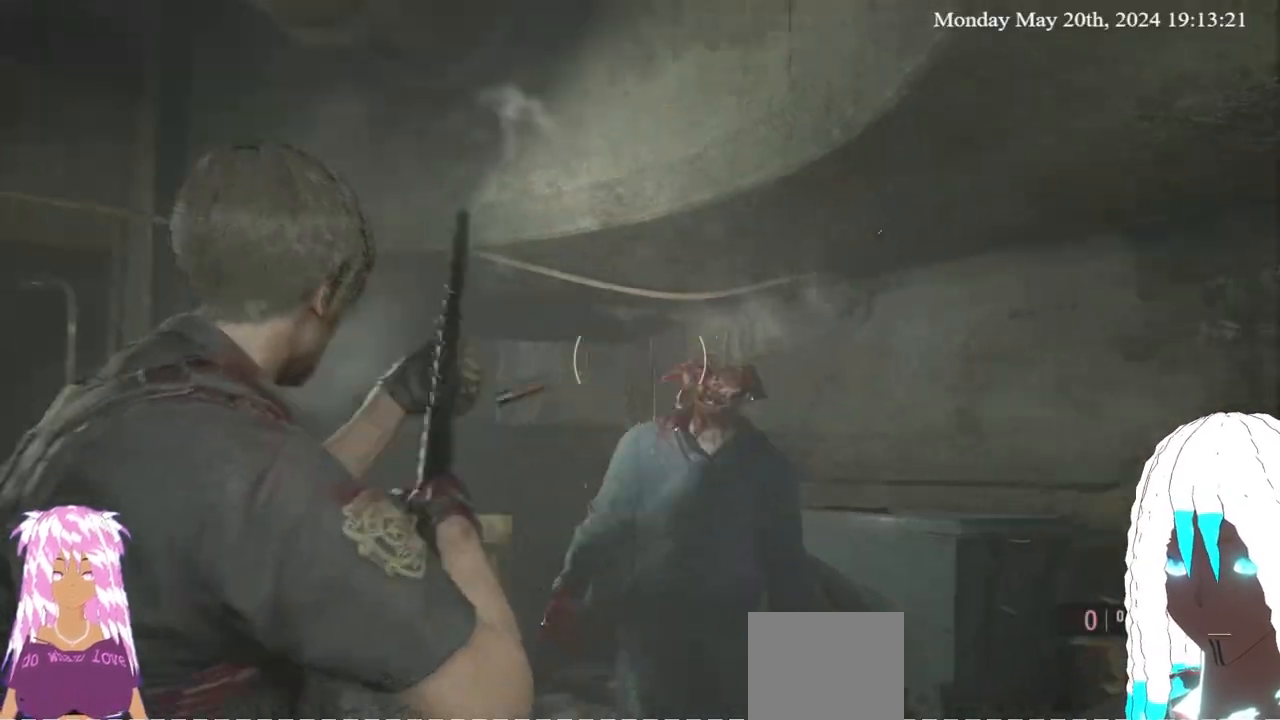
{"buttons": [], "left_stick": "center", "right_stick": "center", "events": [[17, "L3", "up"], [17, "left_stick", "down-left"], [500, "left_stick", "center"]]}
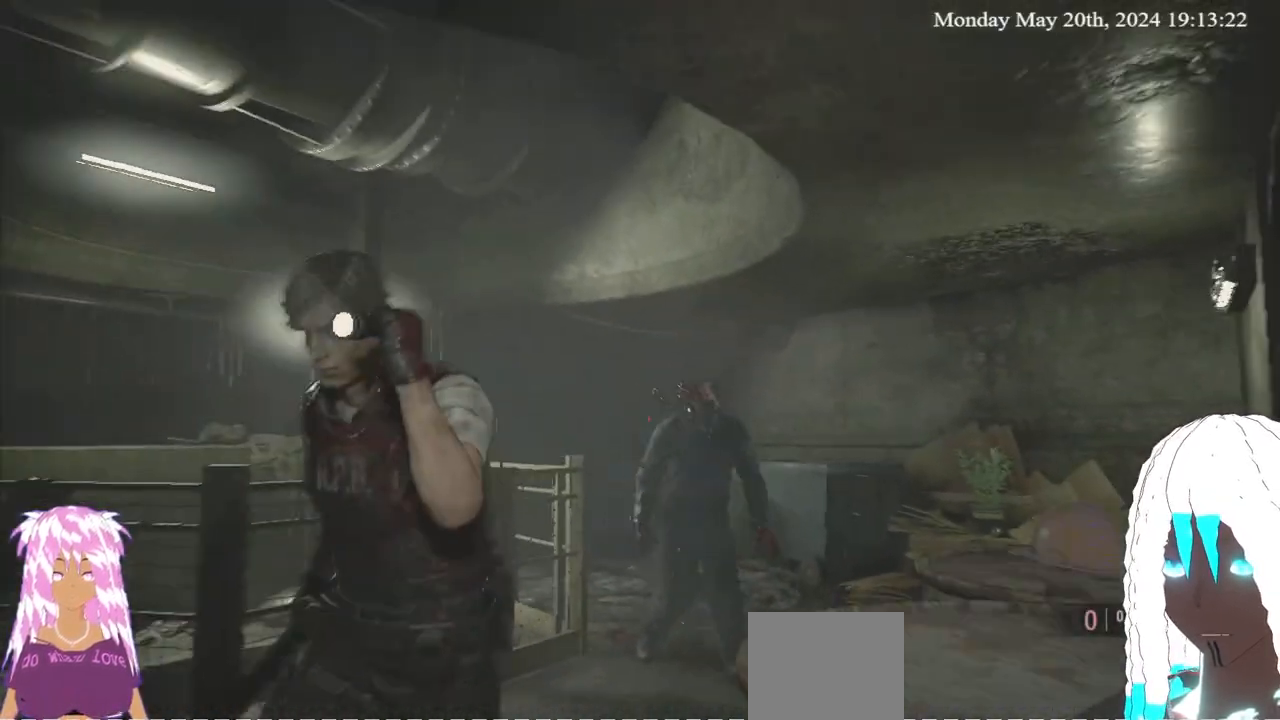
{"buttons": [], "left_stick": "up", "right_stick": "up-right", "events": [[450, "left_stick", "up"], [450, "right_stick", "up-right"]]}
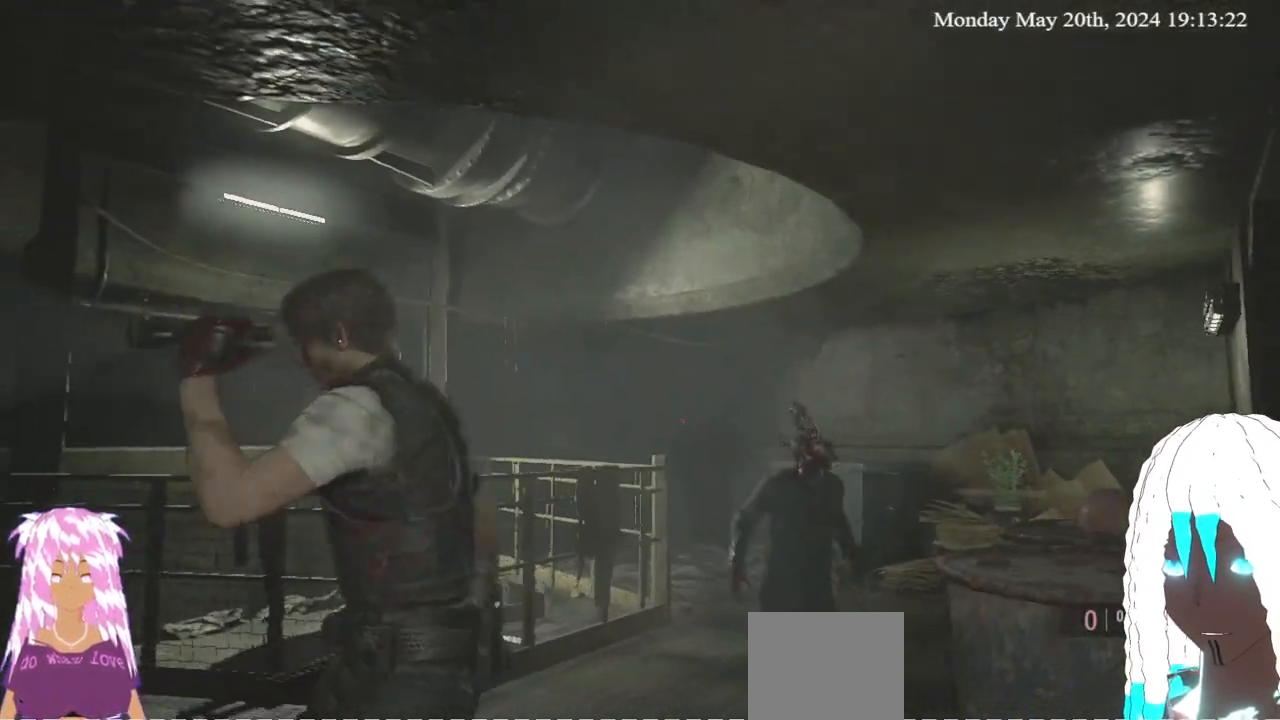
{"buttons": [], "left_stick": "up-left", "right_stick": "left", "events": [[250, "right_stick", "center"], [383, "left_stick", "up-left"], [433, "right_stick", "left"]]}
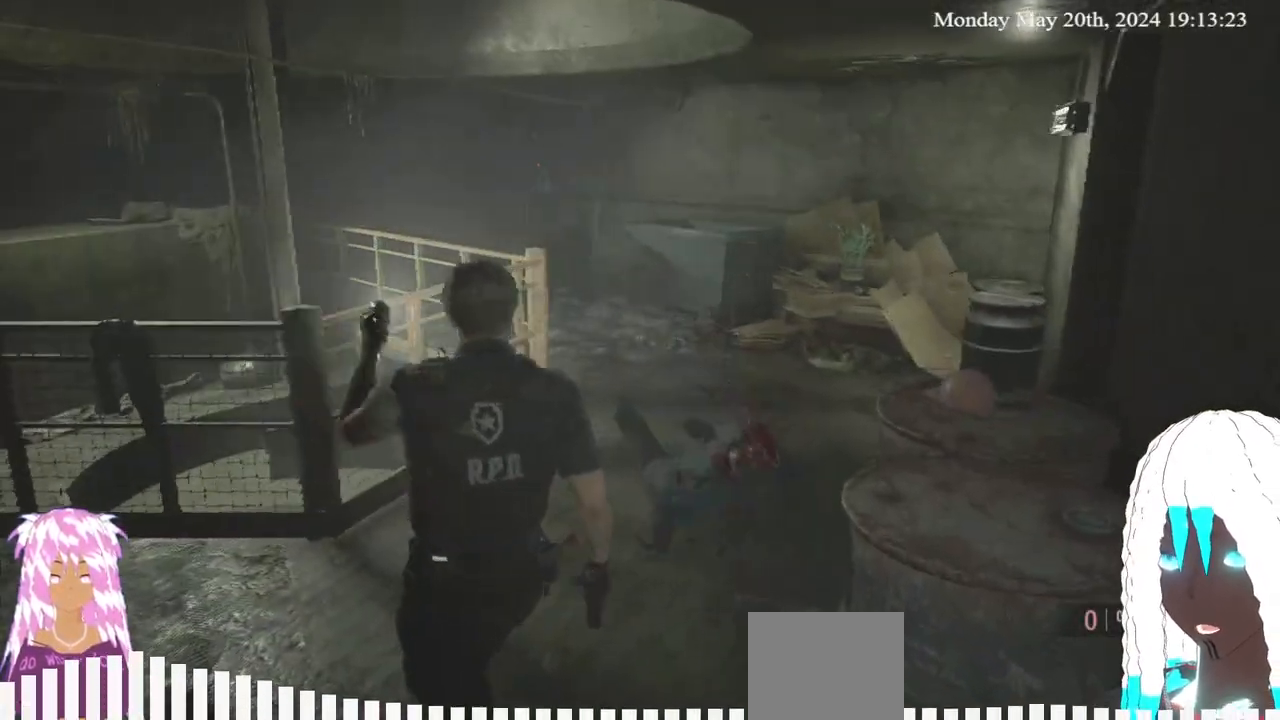
{"buttons": [], "left_stick": "center", "right_stick": "center", "events": [[17, "left_stick", "left"], [217, "left_stick", "center"], [367, "right_stick", "center"]]}